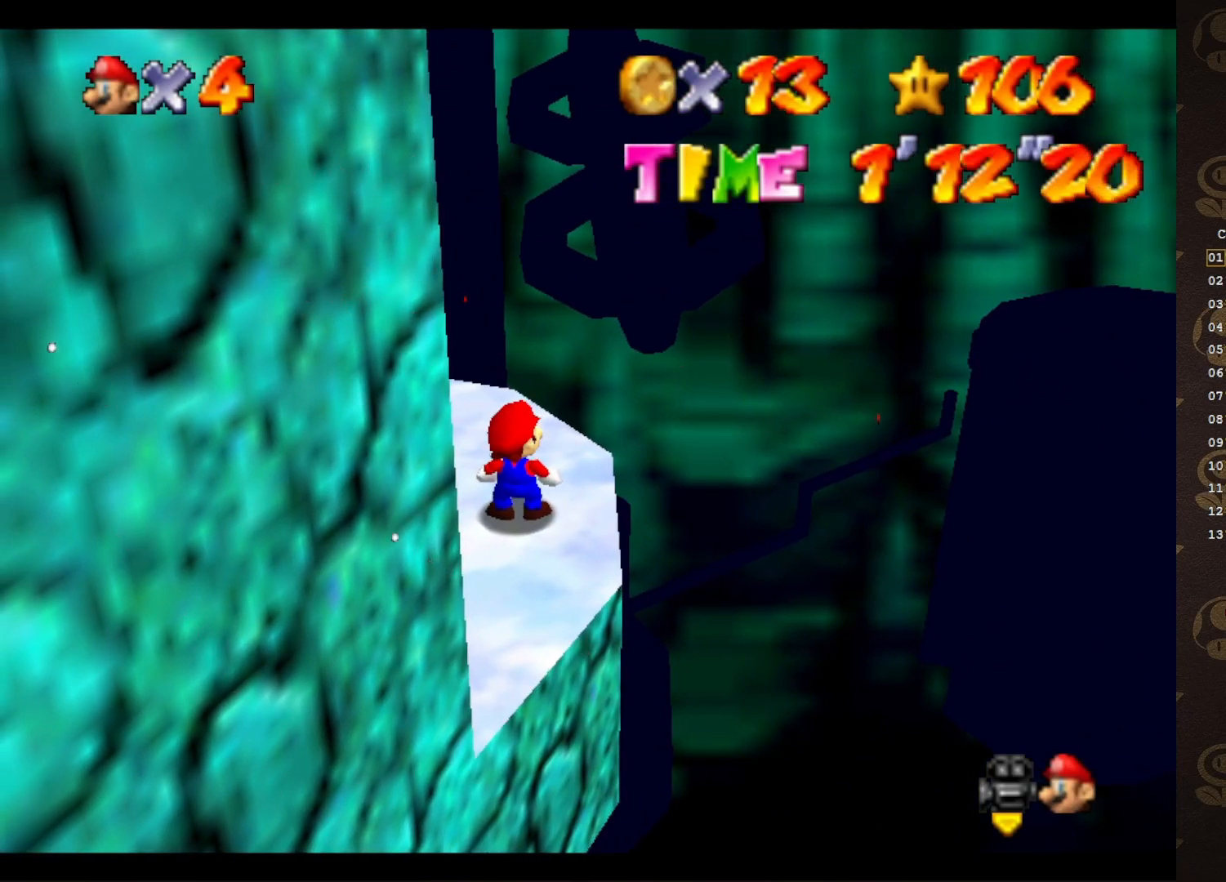
Gameplay with a controller (Nintendo layout); each line is a JSON object with the inputs held at the frame after it. "events" lists button and stick changes between this image and that frame as [ms after this image, input, new state], when the widget could be followed in between. Not read: L3 R3 Z.
{"buttons": [], "left_stick": "up", "events": [[383, "C_RIGHT", "down"], [383, "left_stick", "up"], [467, "C_RIGHT", "up"]]}
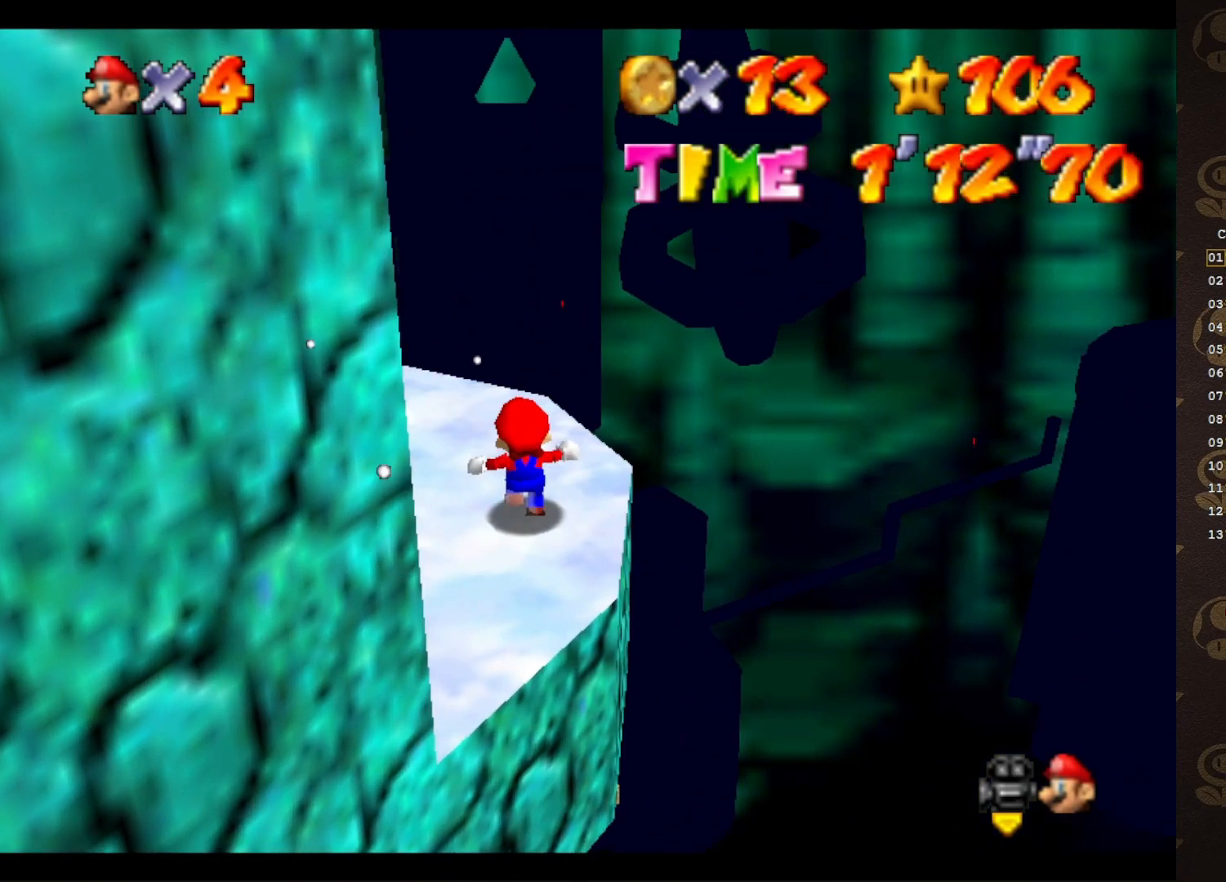
{"buttons": [], "left_stick": "up", "events": [[67, "C_RIGHT", "down"], [150, "C_RIGHT", "up"], [217, "C_RIGHT", "down"], [283, "C_RIGHT", "up"], [350, "C_RIGHT", "down"], [450, "C_RIGHT", "up"]]}
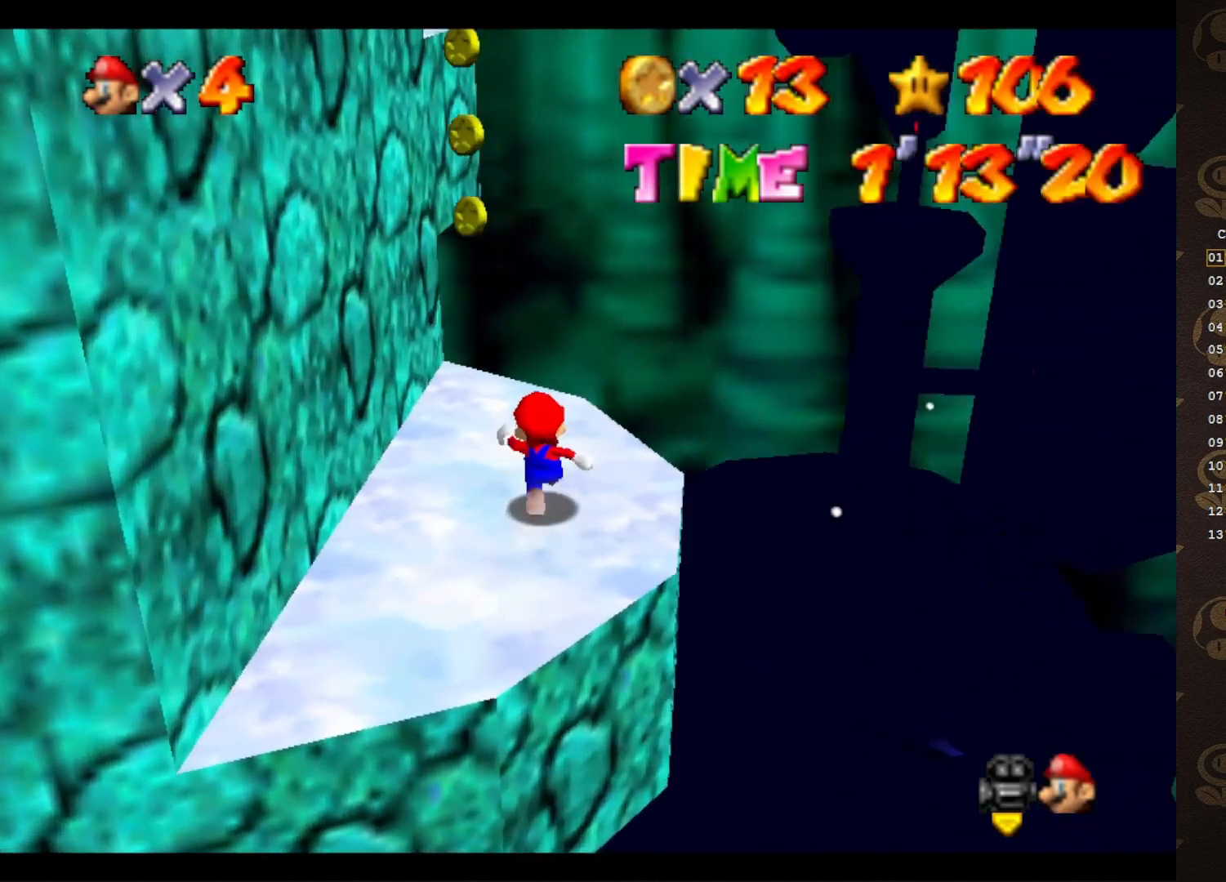
{"buttons": ["C_RIGHT"], "left_stick": "up", "events": [[83, "C_RIGHT", "down"], [150, "C_RIGHT", "up"], [217, "C_RIGHT", "down"], [333, "C_RIGHT", "up"], [383, "C_RIGHT", "down"]]}
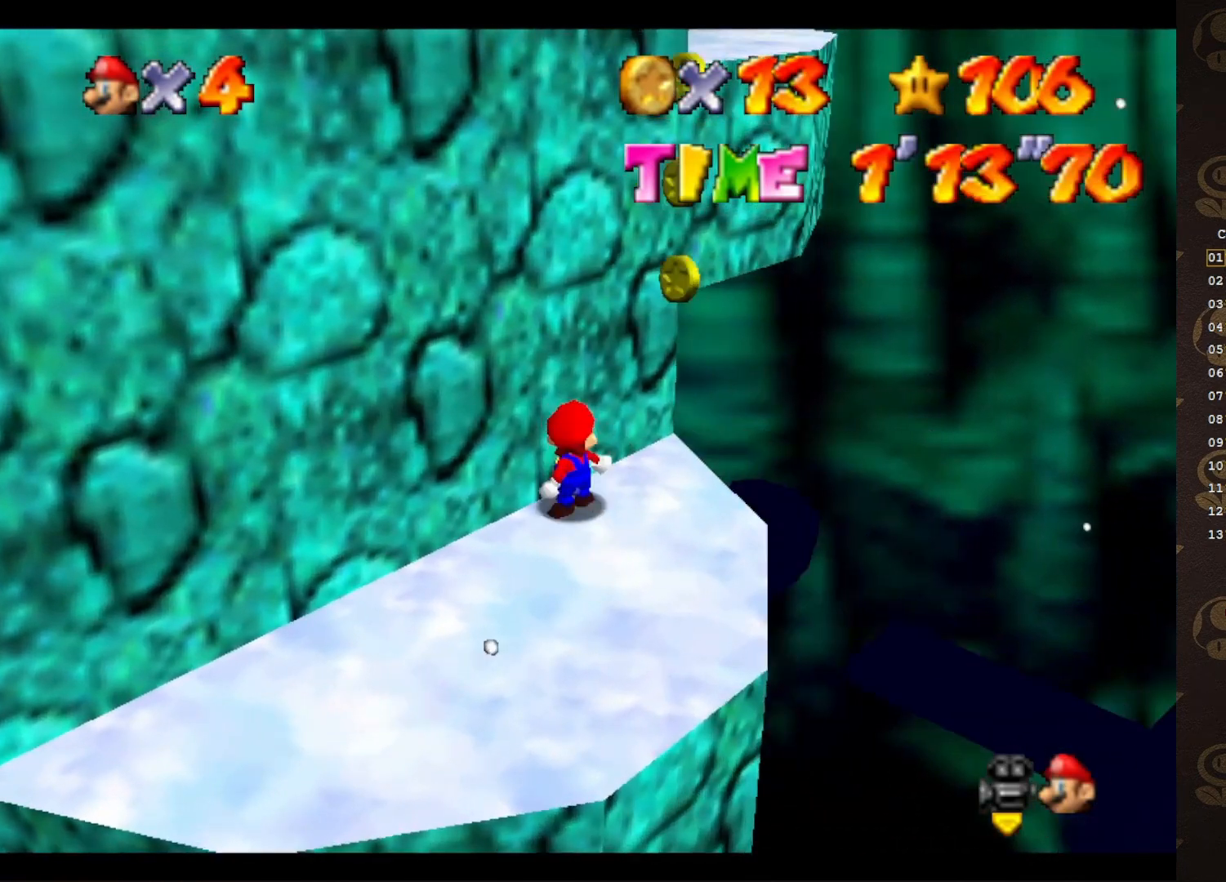
{"buttons": [], "left_stick": "center", "events": [[17, "C_RIGHT", "up"], [50, "C_RIGHT", "down"], [117, "C_RIGHT", "up"], [150, "left_stick", "center"], [167, "C_RIGHT", "down"], [300, "C_RIGHT", "up"]]}
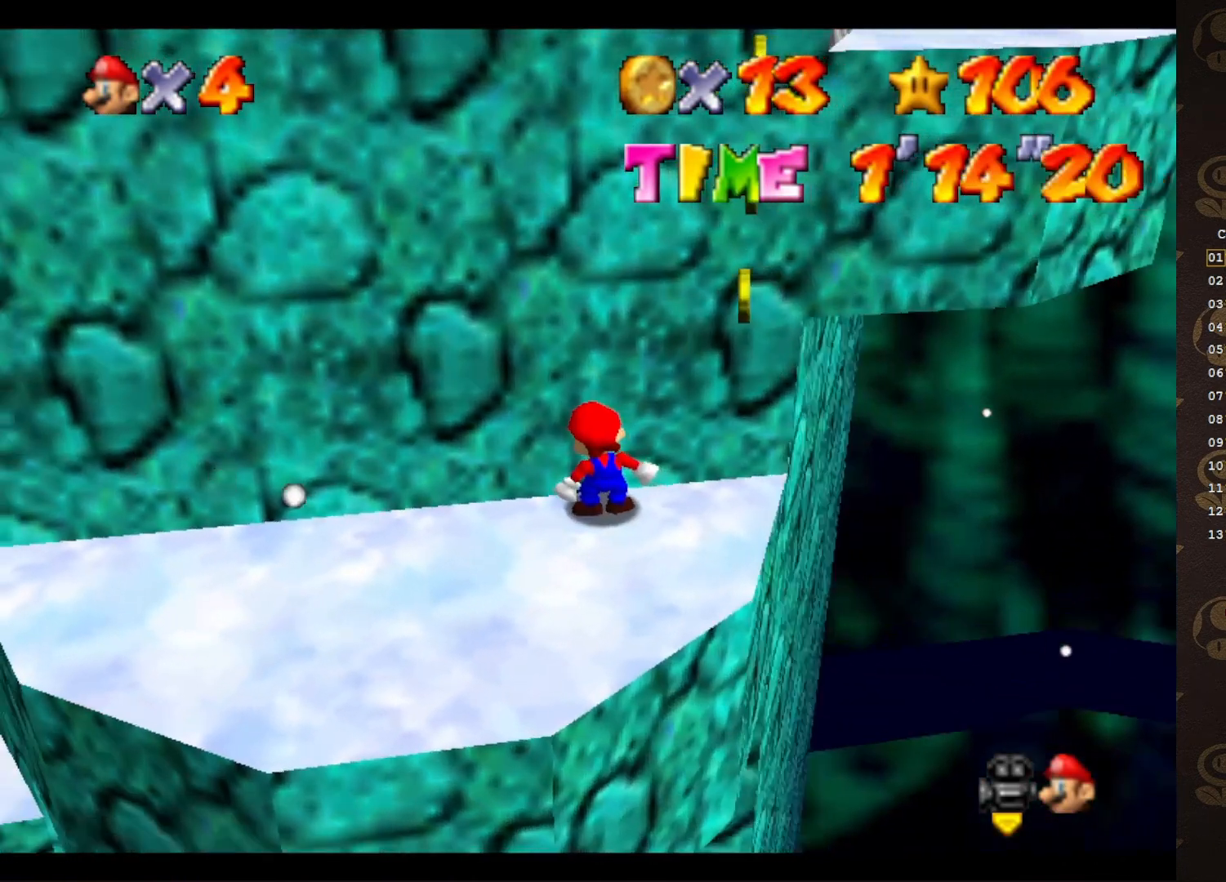
{"buttons": [], "left_stick": "down-right", "events": [[200, "left_stick", "right"], [433, "left_stick", "down-right"]]}
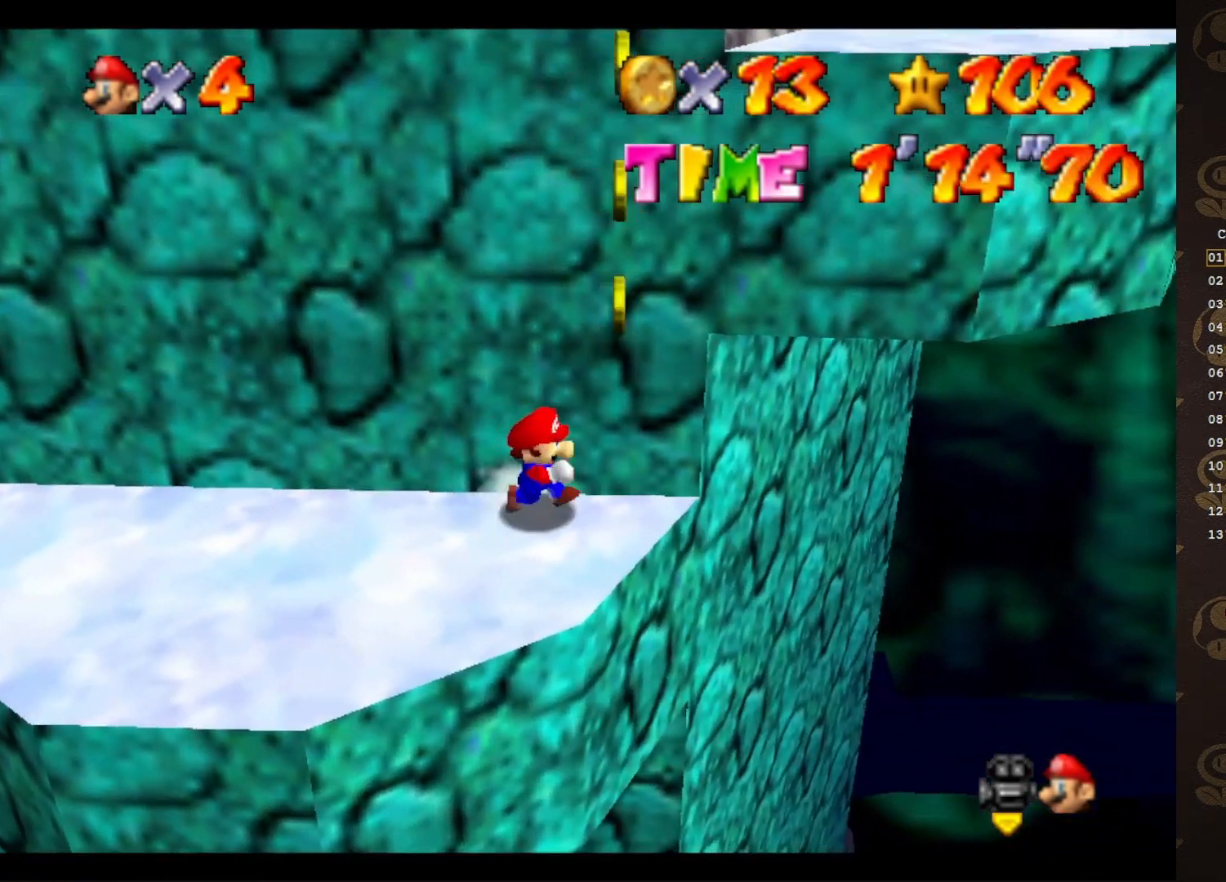
{"buttons": [], "left_stick": "up", "events": [[183, "left_stick", "down-left"], [283, "left_stick", "up"], [350, "A", "down"], [500, "A", "up"]]}
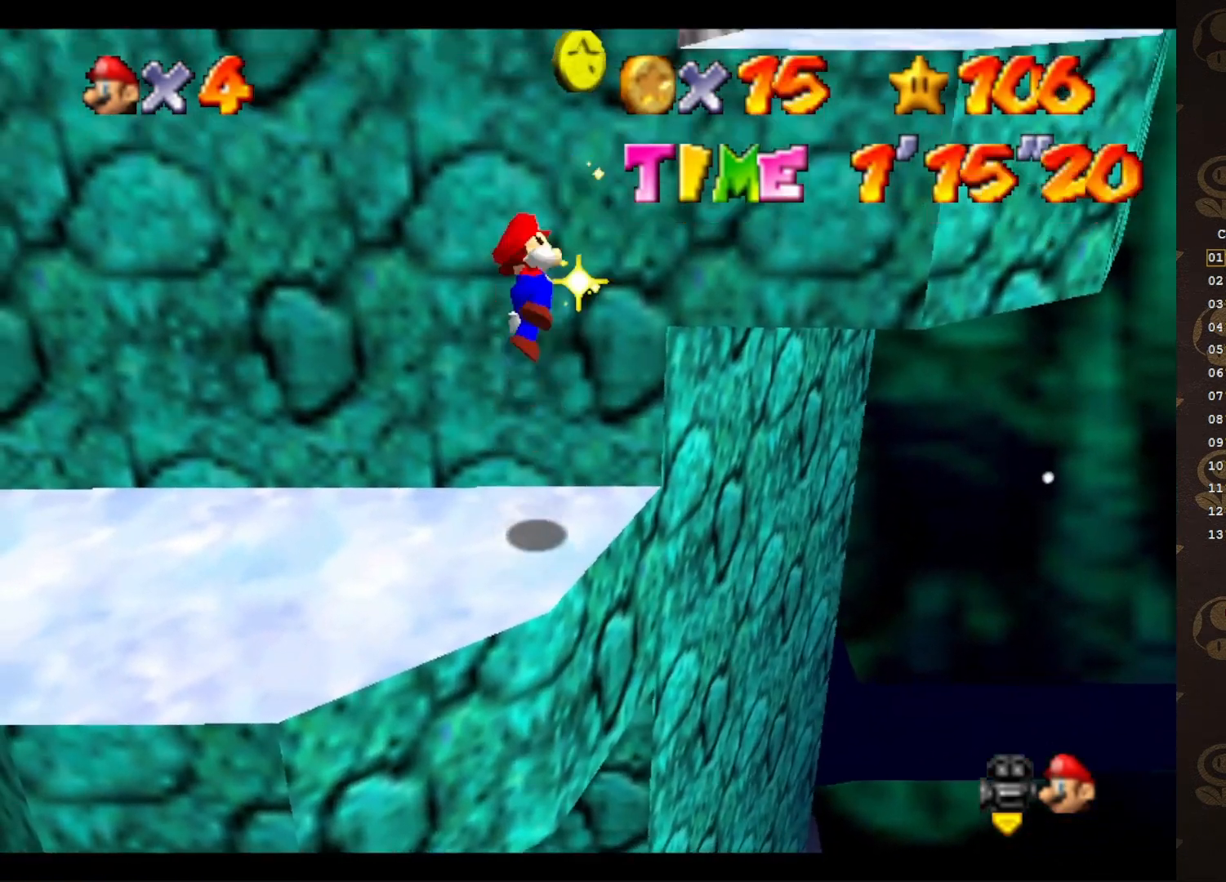
{"buttons": ["A"], "left_stick": "up", "events": [[217, "A", "down"]]}
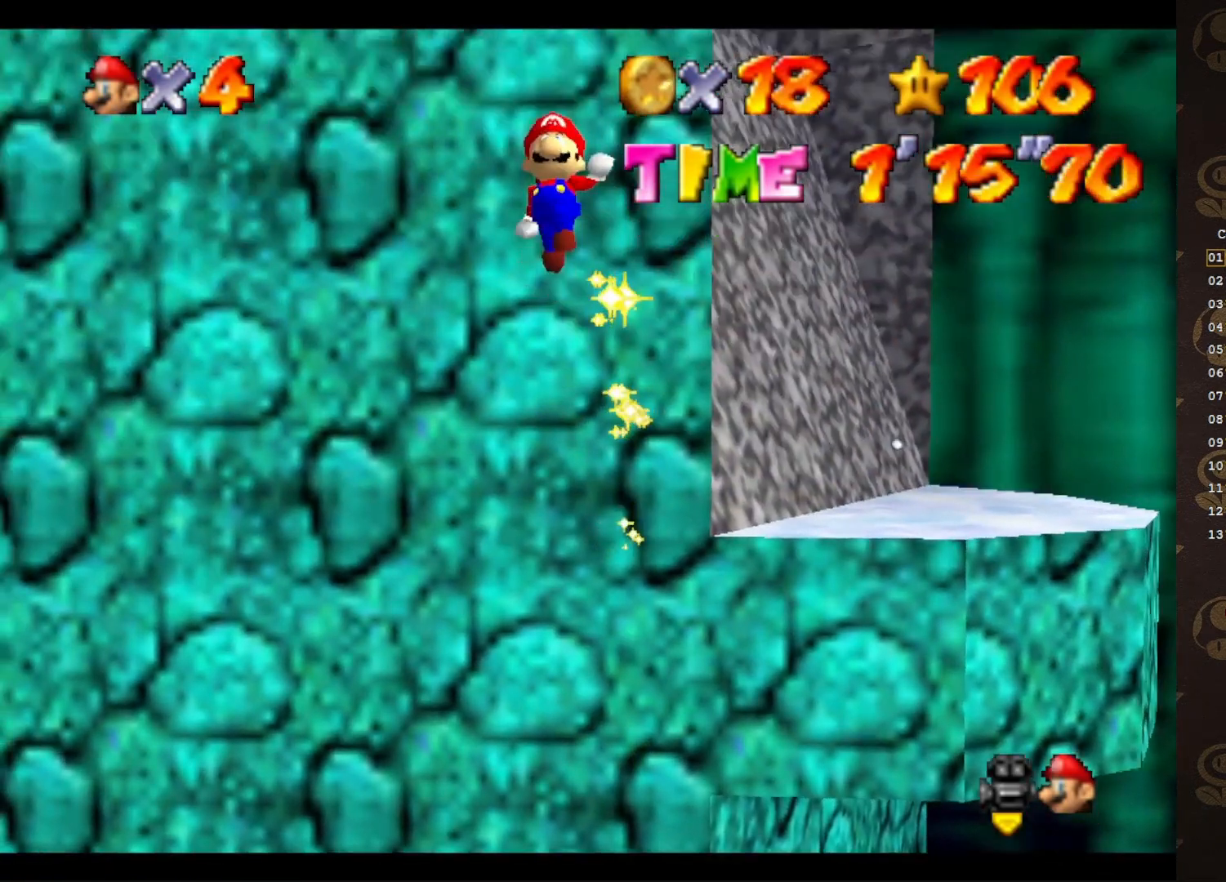
{"buttons": [], "left_stick": "up", "events": [[83, "A", "up"], [233, "C_LEFT", "down"], [367, "C_LEFT", "up"], [417, "C_LEFT", "down"], [483, "C_LEFT", "up"]]}
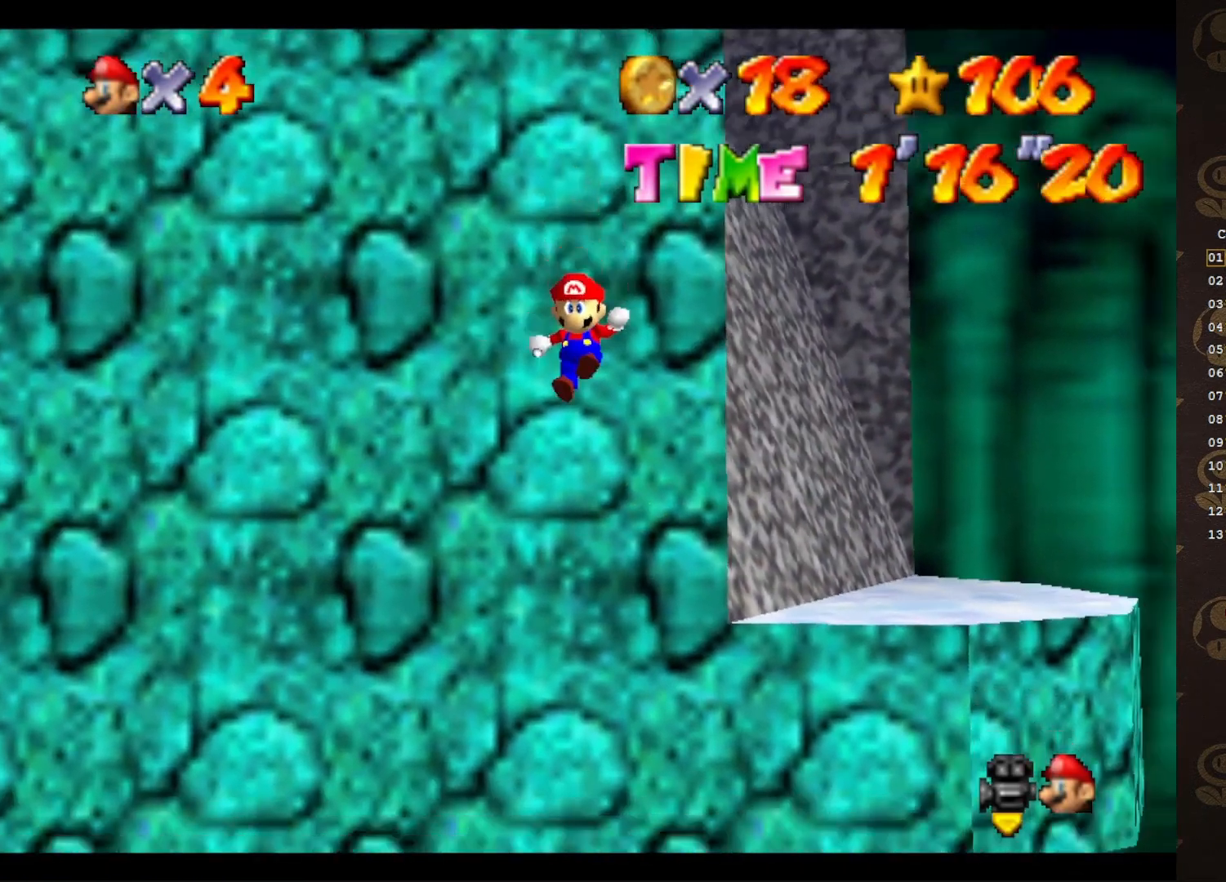
{"buttons": [], "left_stick": "center", "events": [[83, "C_LEFT", "down"], [117, "left_stick", "down-left"], [167, "C_LEFT", "up"], [433, "left_stick", "center"]]}
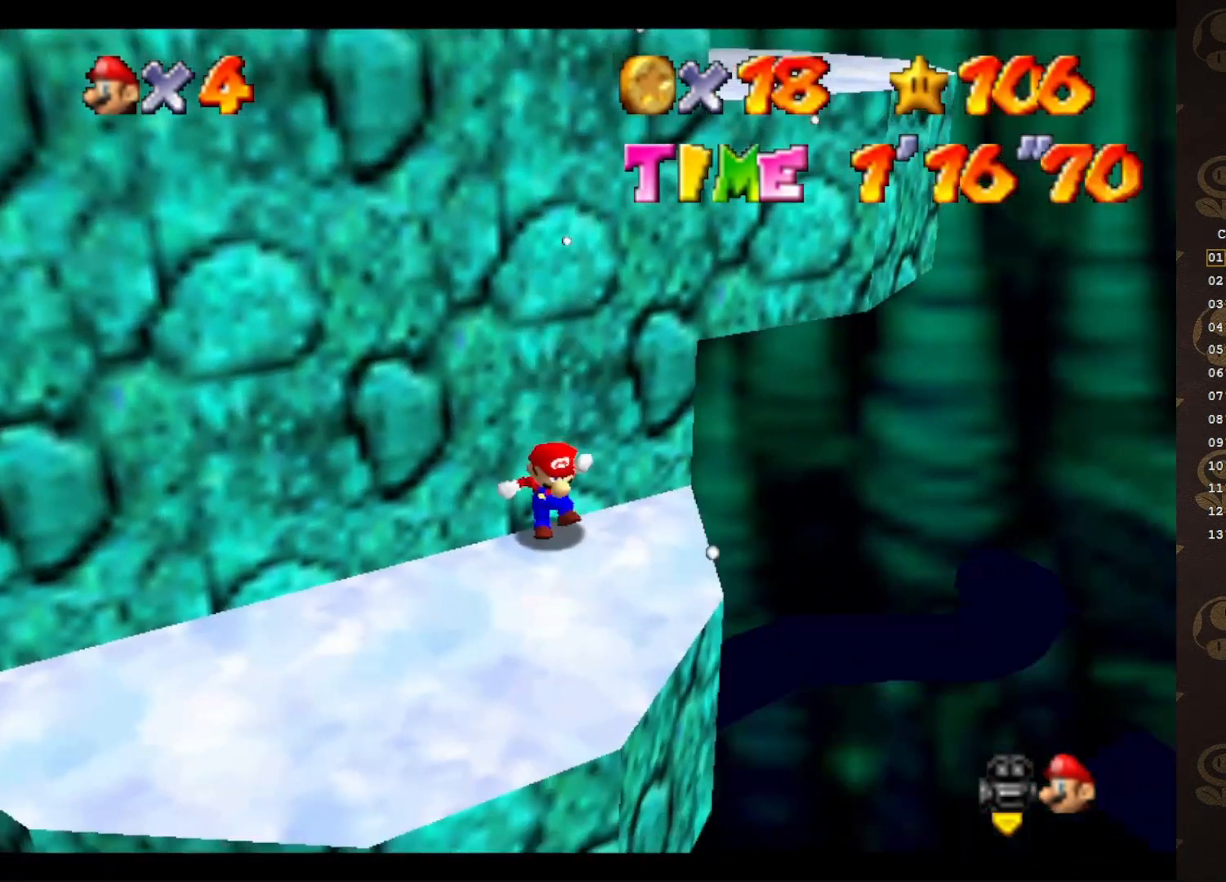
{"buttons": [], "left_stick": "center", "events": []}
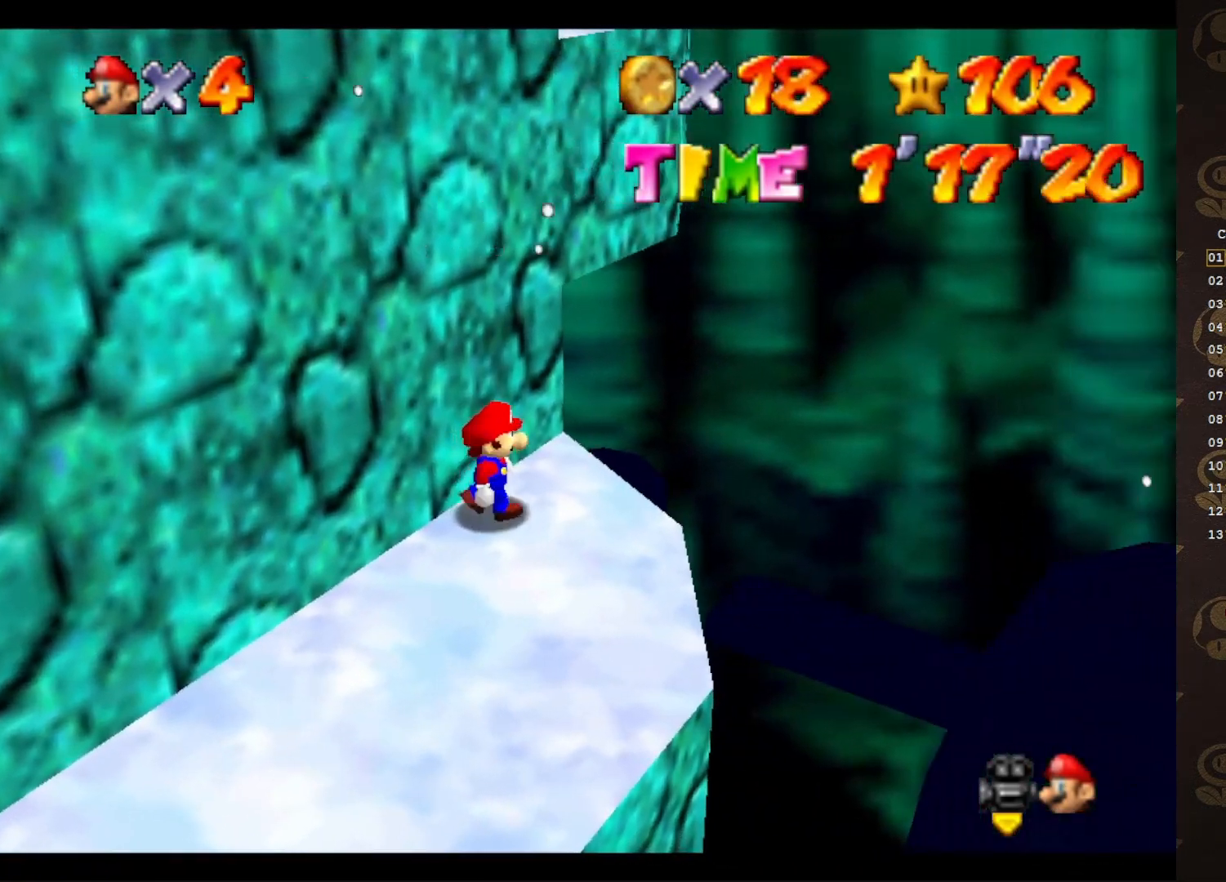
{"buttons": ["A"], "left_stick": "down", "events": [[150, "A", "down"], [217, "left_stick", "down"]]}
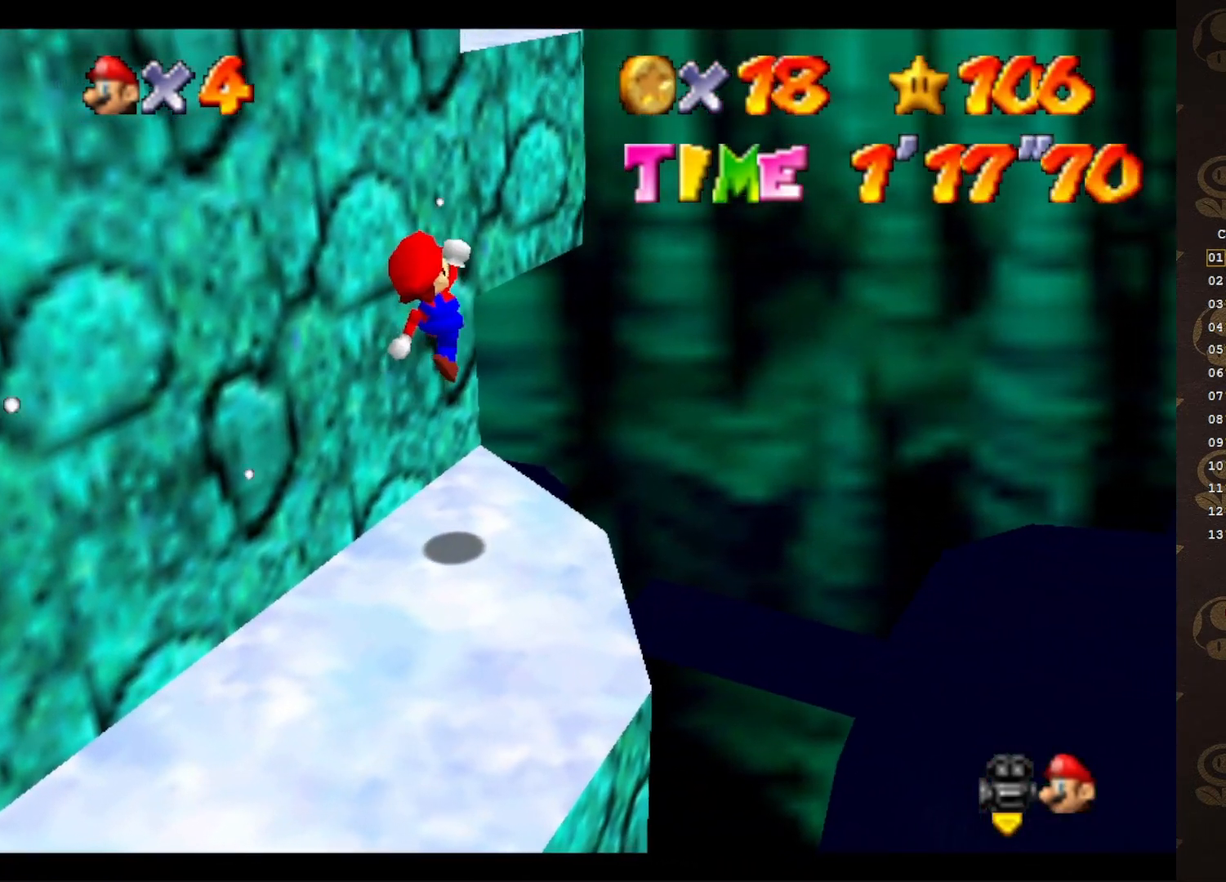
{"buttons": [], "left_stick": "up", "events": [[17, "left_stick", "down-right"], [233, "A", "up"], [233, "left_stick", "right"], [400, "left_stick", "center"], [450, "left_stick", "up"]]}
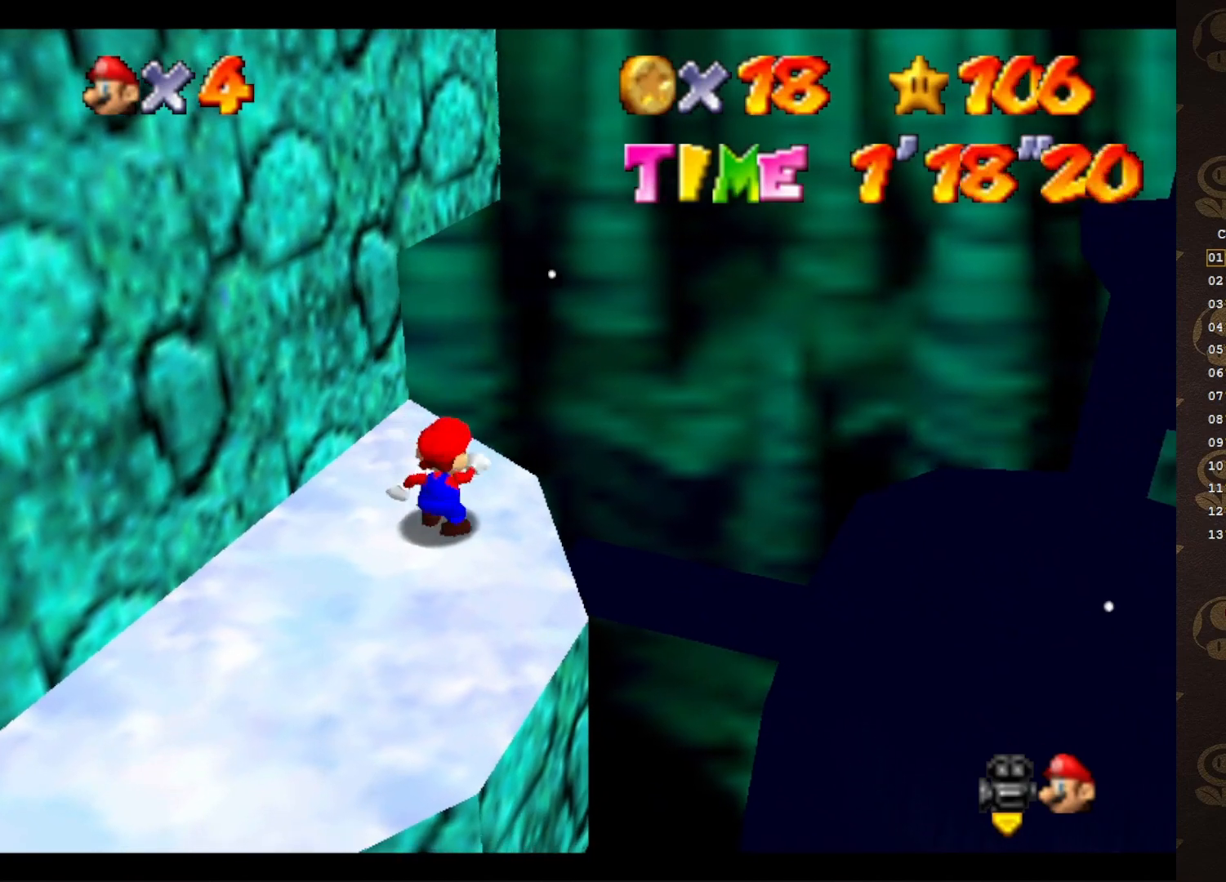
{"buttons": ["A"], "left_stick": "down", "events": [[150, "A", "down"], [200, "left_stick", "down"]]}
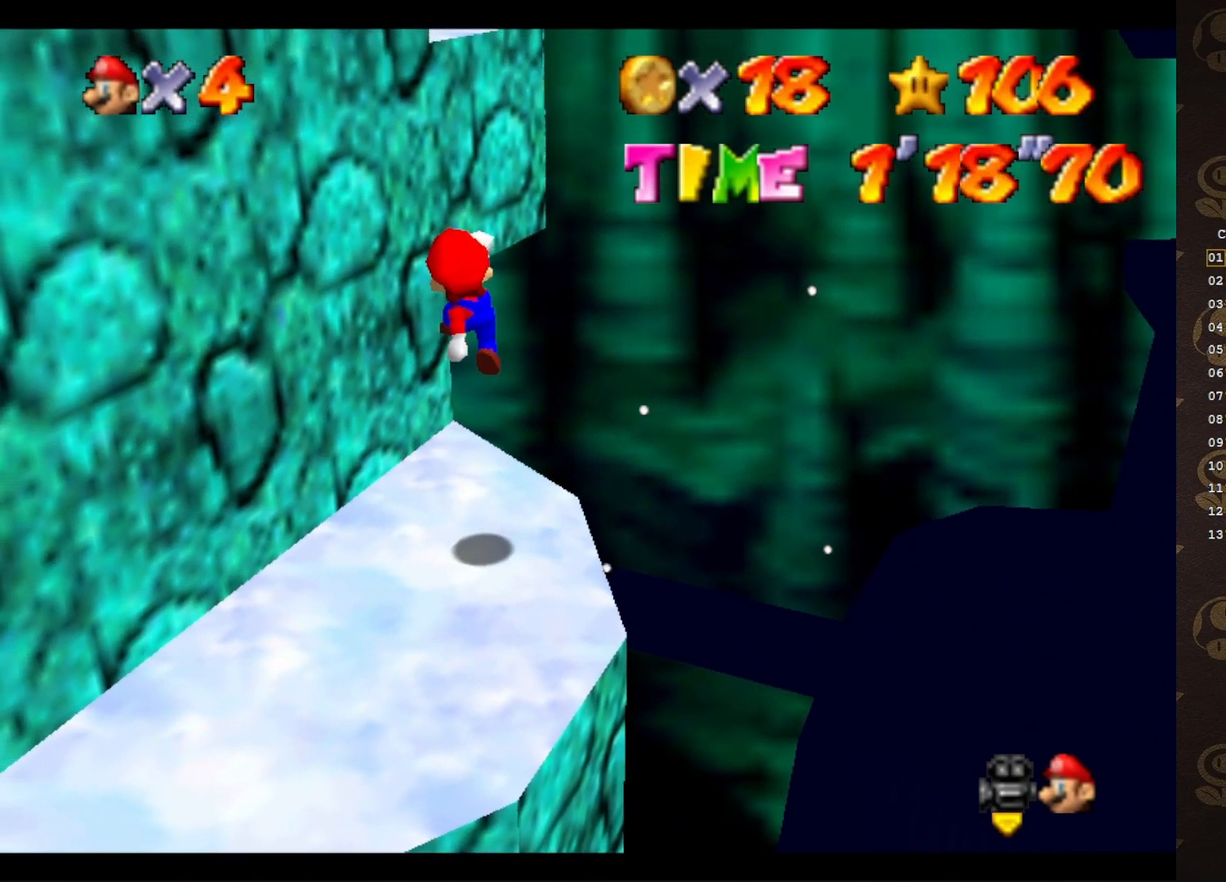
{"buttons": ["A"], "left_stick": "center", "events": [[150, "A", "up"], [317, "left_stick", "center"], [467, "A", "down"]]}
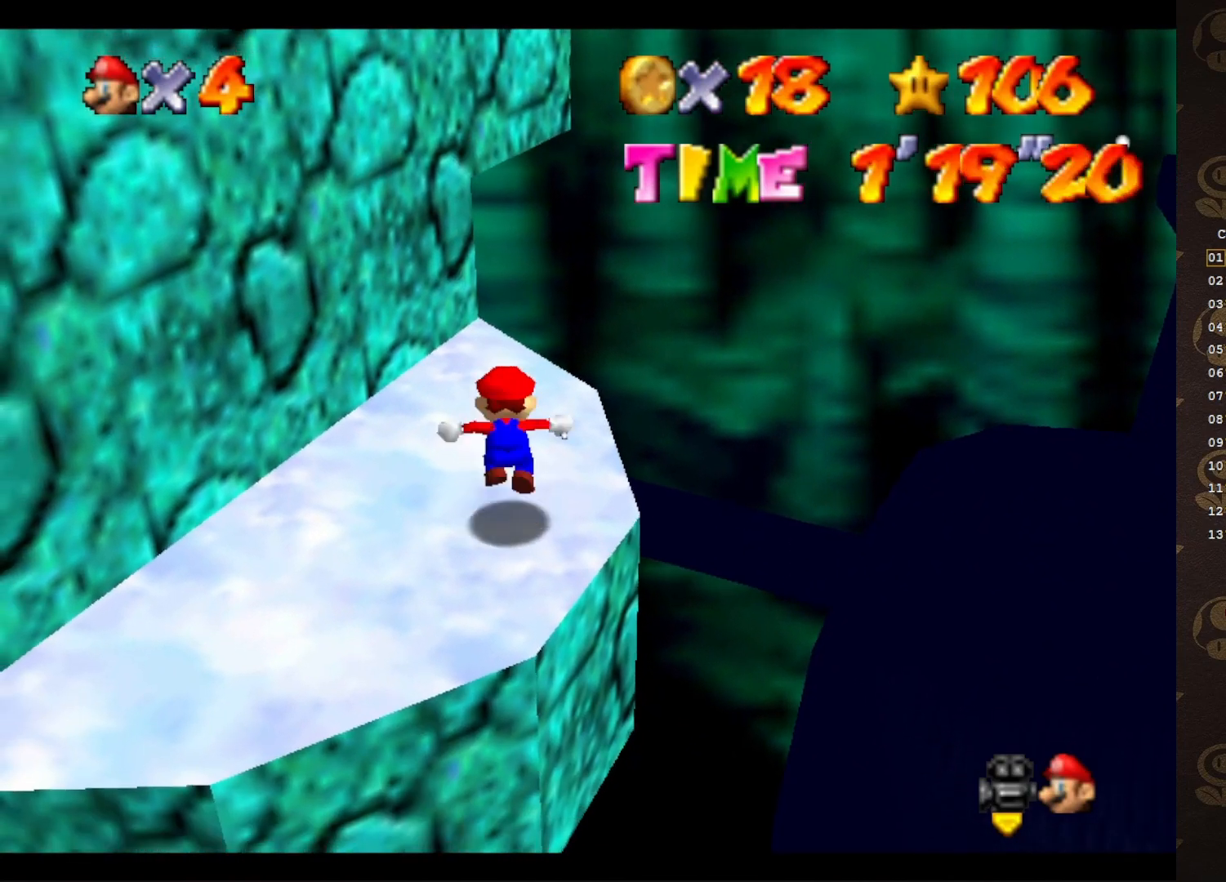
{"buttons": ["A"], "left_stick": "center", "events": []}
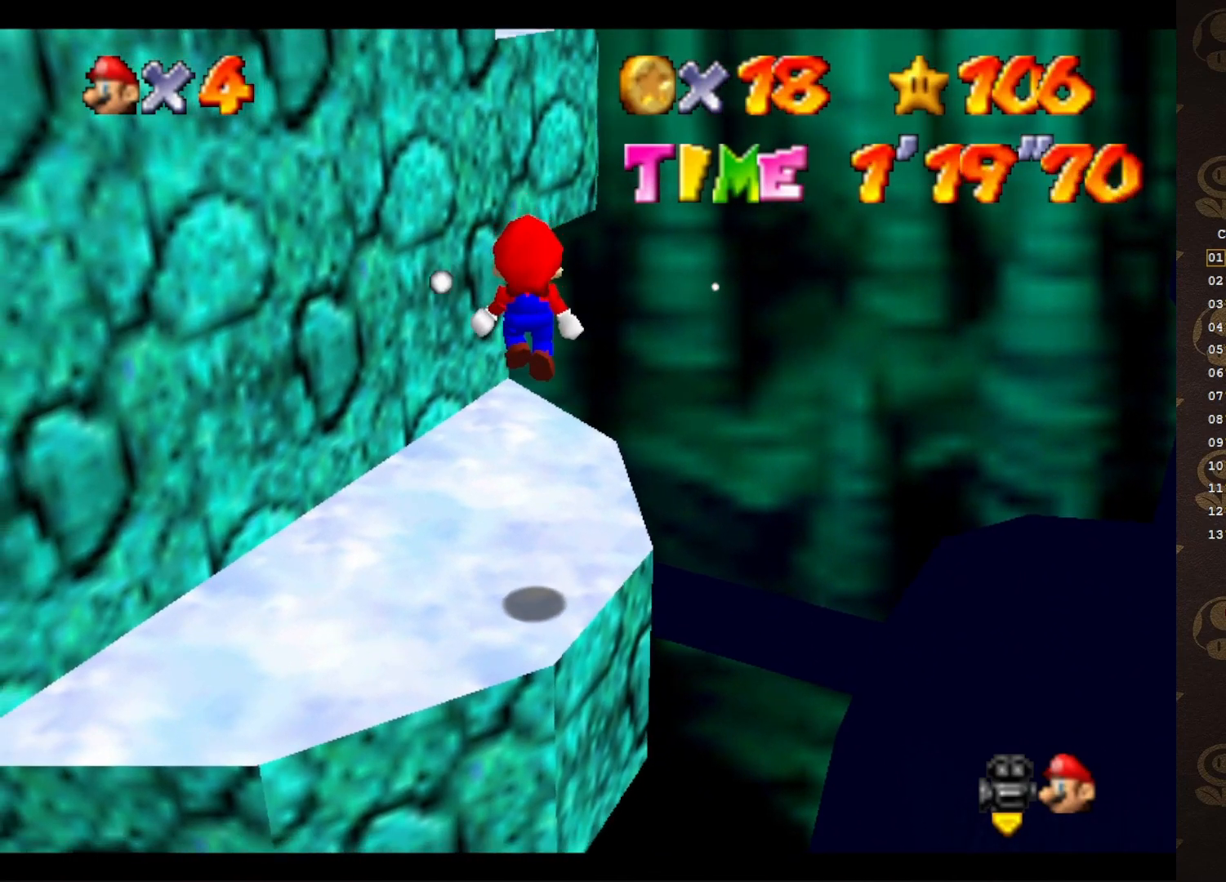
{"buttons": [], "left_stick": "up", "events": [[133, "B", "down"], [233, "B", "up"], [267, "A", "up"], [300, "left_stick", "up"]]}
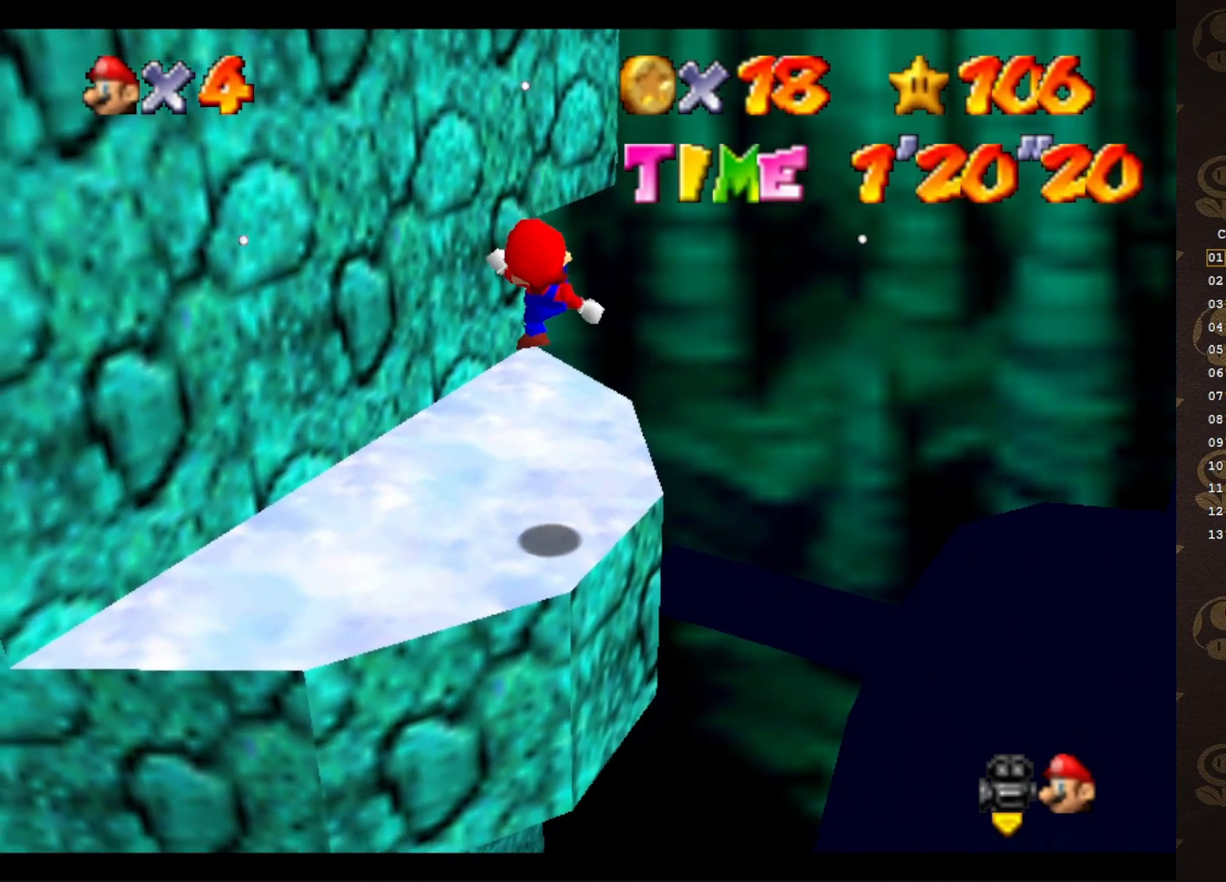
{"buttons": [], "left_stick": "up", "events": [[233, "A", "down"], [333, "A", "up"]]}
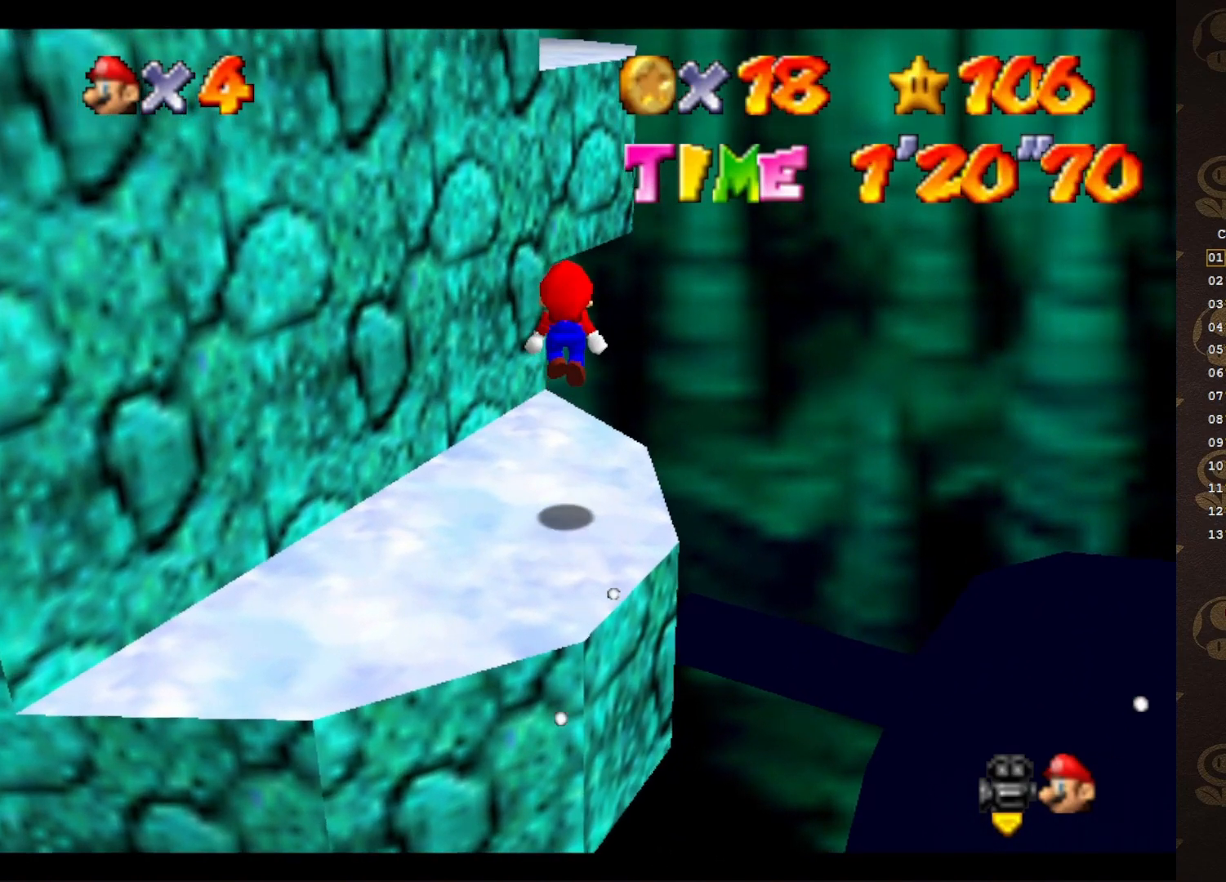
{"buttons": ["A"], "left_stick": "right", "events": [[350, "left_stick", "up-right"], [383, "A", "down"], [467, "left_stick", "right"]]}
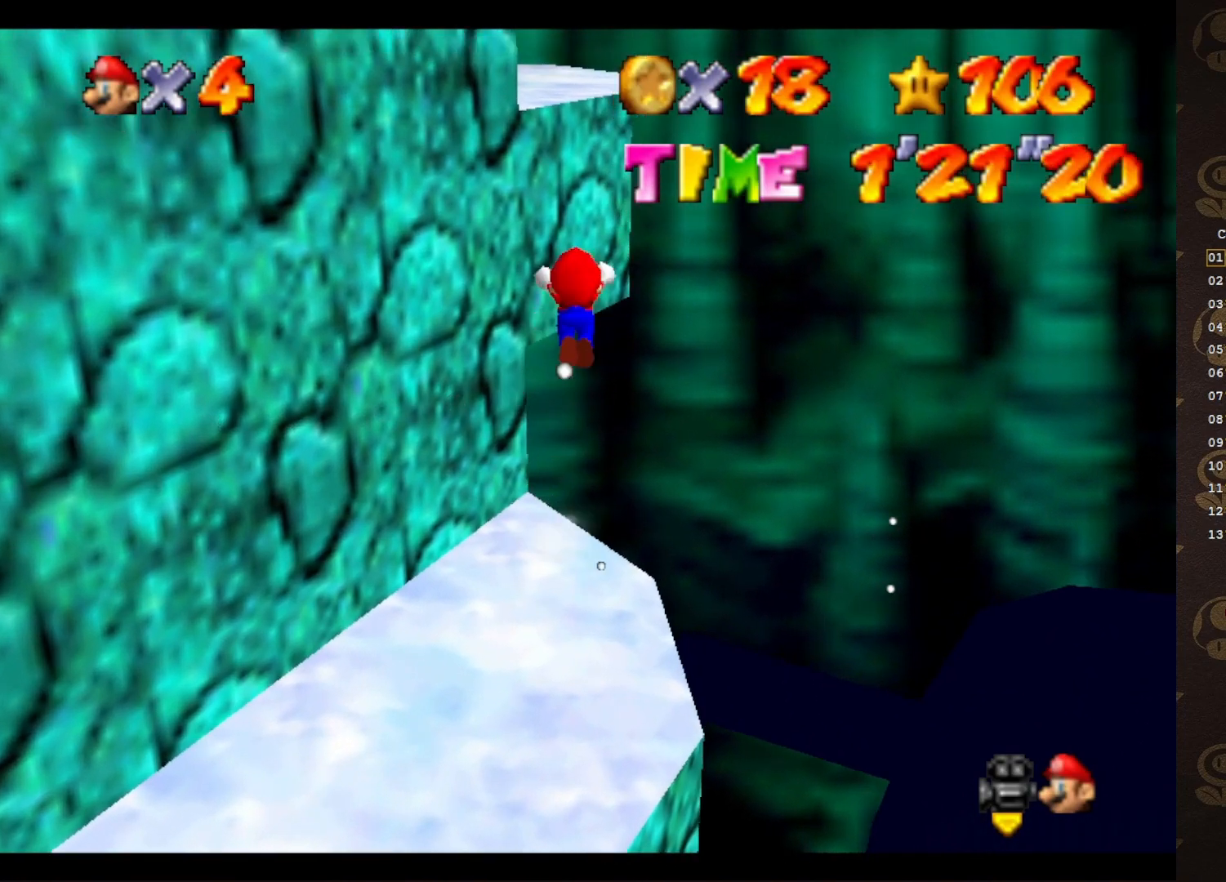
{"buttons": [], "left_stick": "left", "events": [[33, "A", "up"], [217, "C_RIGHT", "down"], [217, "left_stick", "left"], [317, "C_RIGHT", "up"], [383, "C_RIGHT", "down"], [450, "C_RIGHT", "up"]]}
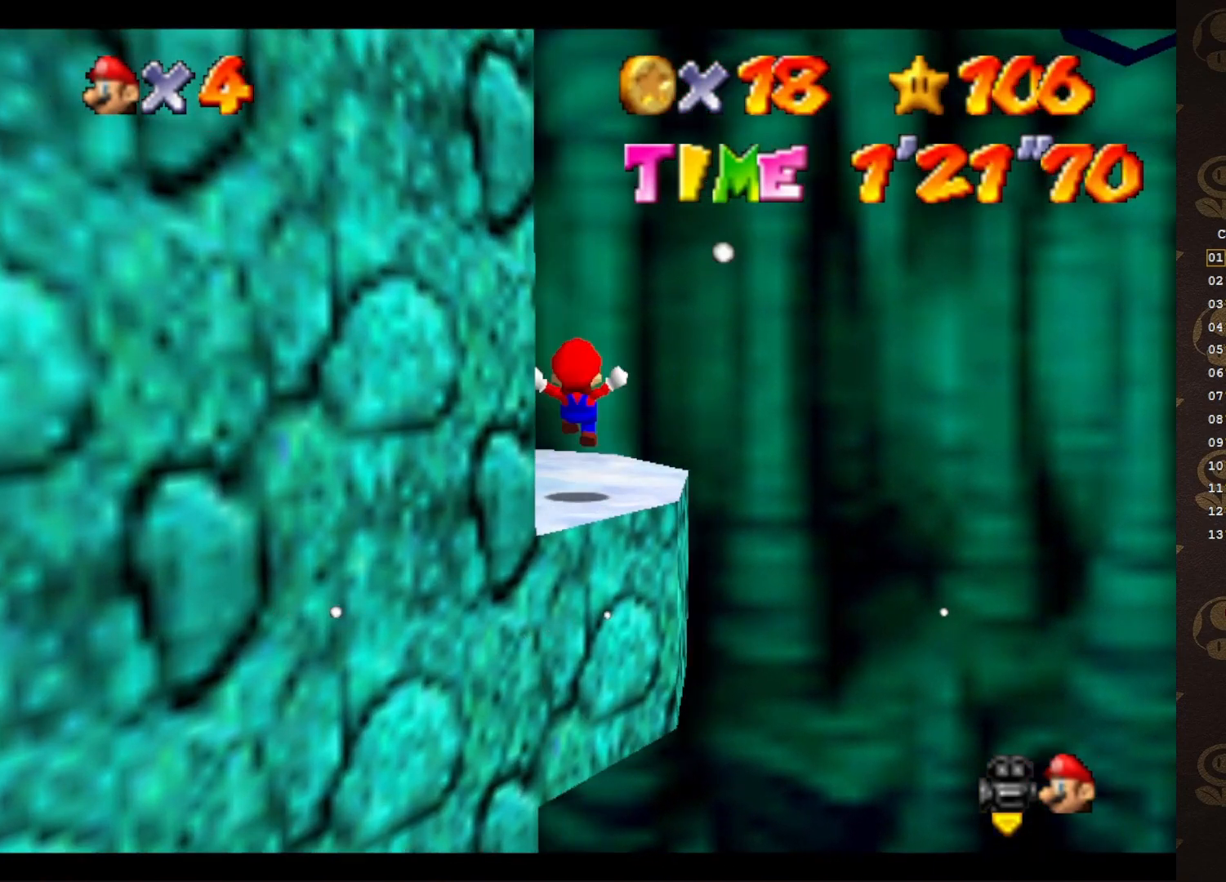
{"buttons": ["C_RIGHT"], "left_stick": "up-left", "events": [[17, "C_RIGHT", "down"], [50, "left_stick", "center"], [83, "C_RIGHT", "up"], [183, "C_RIGHT", "down"], [233, "C_RIGHT", "up"], [333, "C_RIGHT", "down"], [400, "C_RIGHT", "up"], [400, "left_stick", "up-left"], [483, "C_RIGHT", "down"]]}
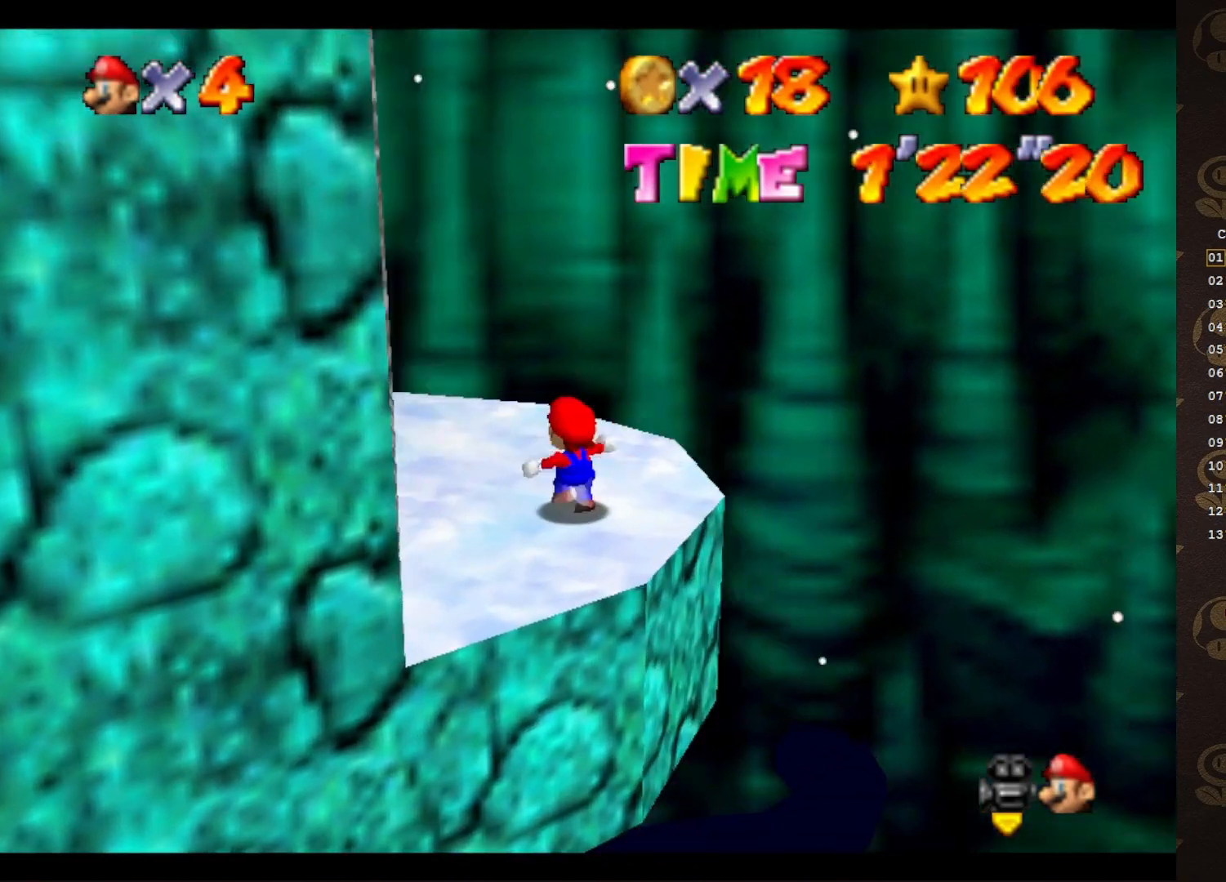
{"buttons": ["C_UP"], "left_stick": "up-left", "events": [[50, "C_RIGHT", "up"], [150, "C_RIGHT", "down"], [267, "C_RIGHT", "up"], [467, "C_UP", "down"]]}
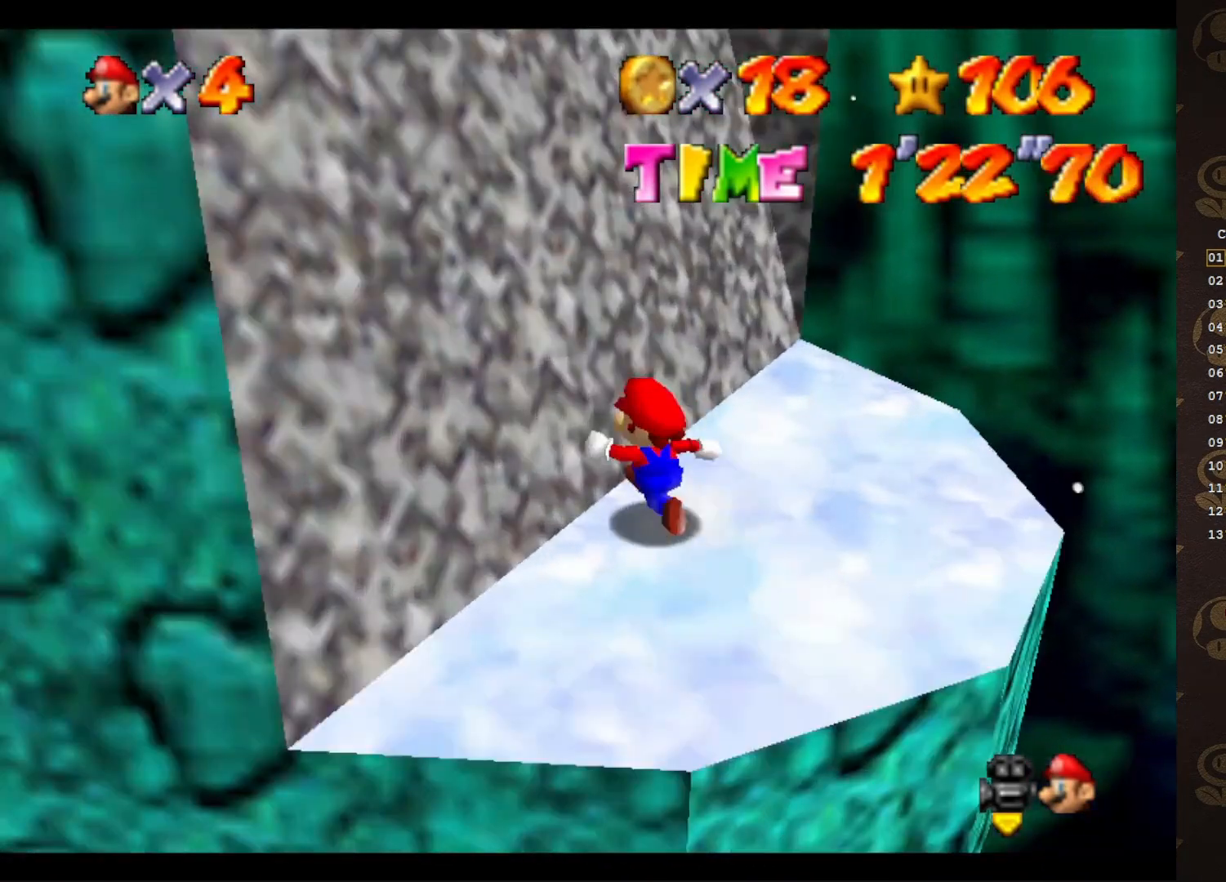
{"buttons": [], "left_stick": "up", "events": [[117, "C_UP", "up"], [350, "left_stick", "up"]]}
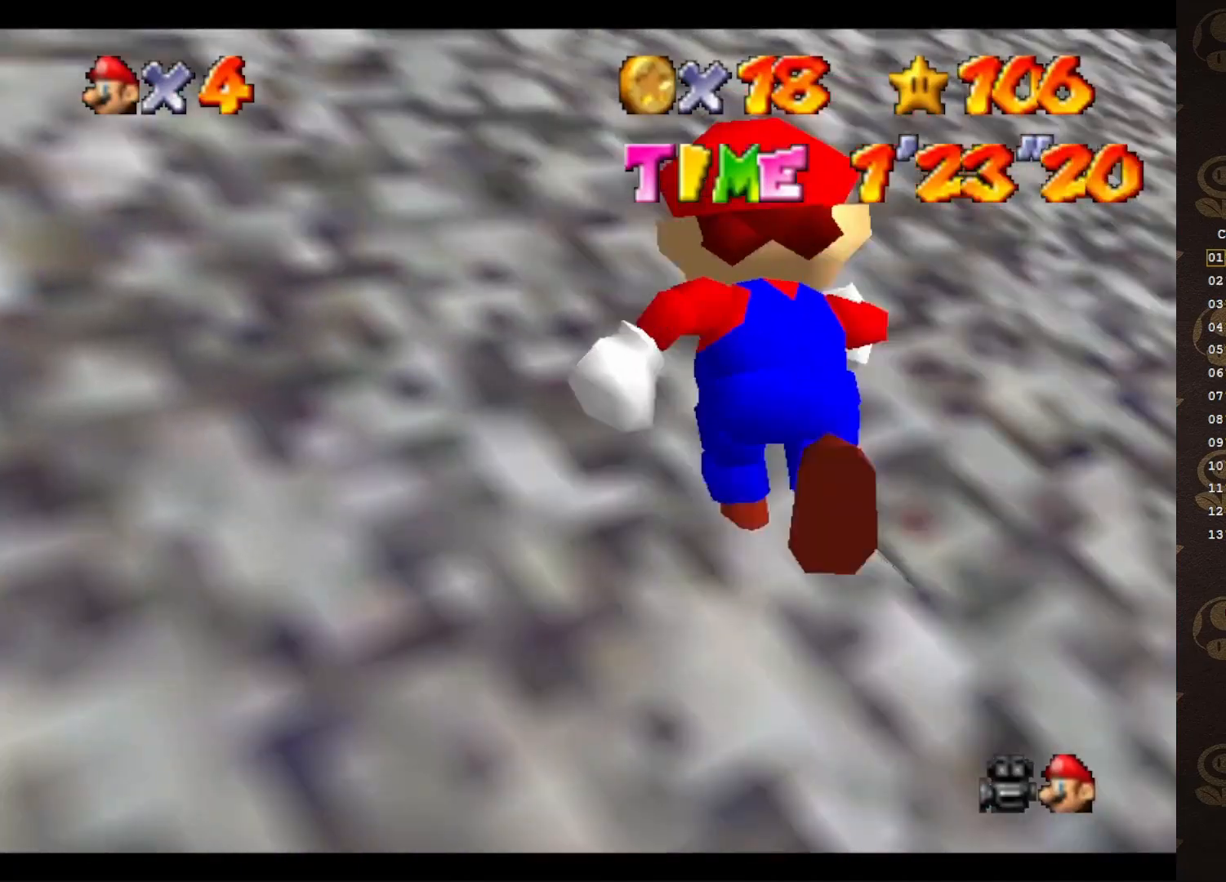
{"buttons": ["C_DOWN"], "left_stick": "up", "events": [[483, "C_DOWN", "down"]]}
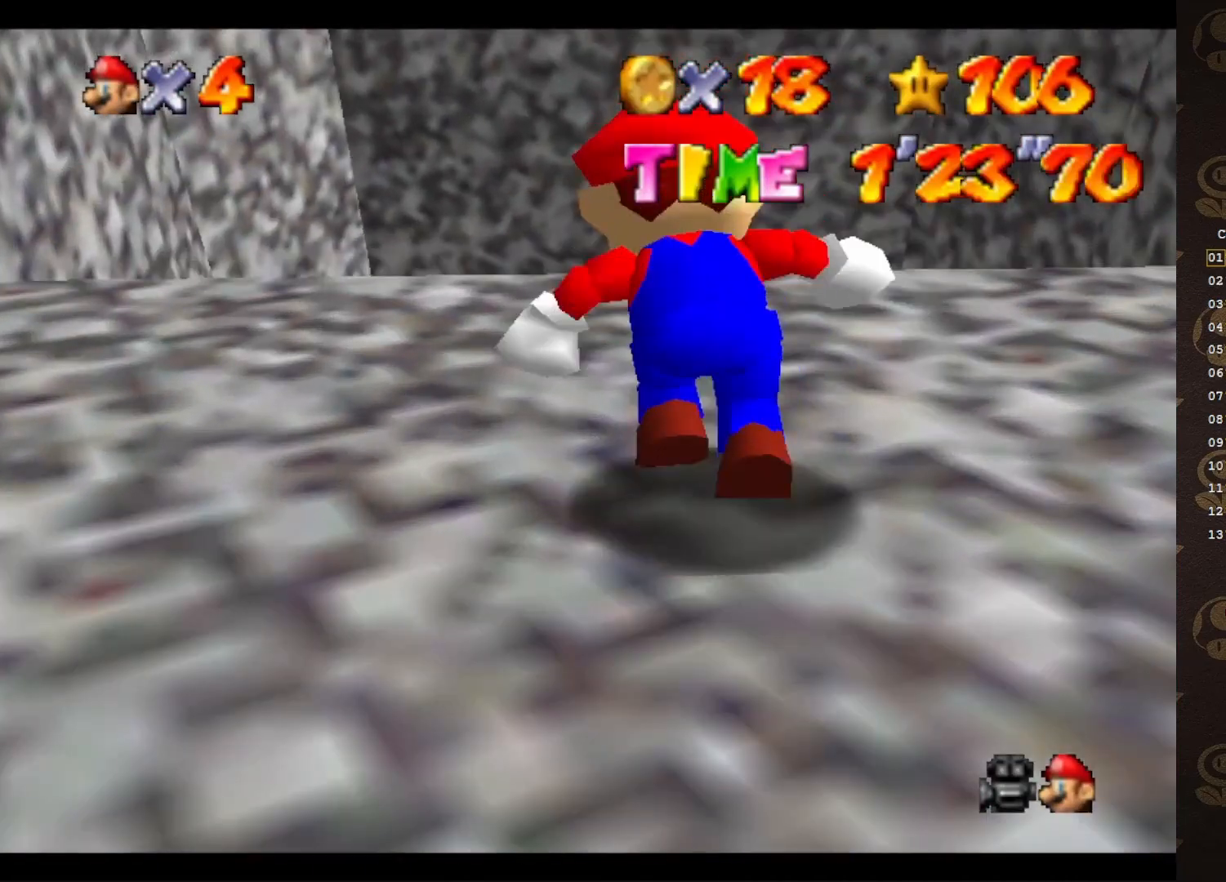
{"buttons": [], "left_stick": "up", "events": [[117, "C_DOWN", "up"]]}
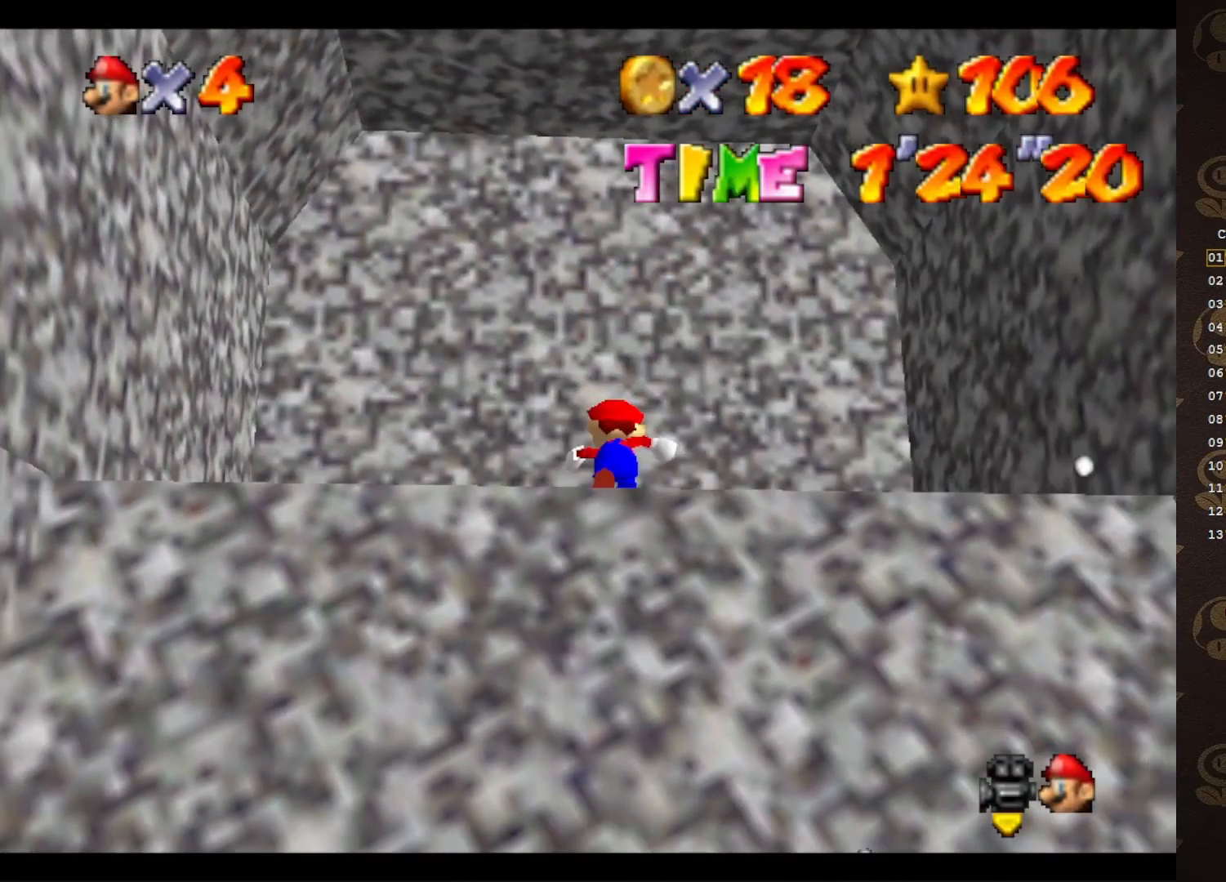
{"buttons": [], "left_stick": "center", "events": [[200, "left_stick", "up-left"], [300, "left_stick", "center"]]}
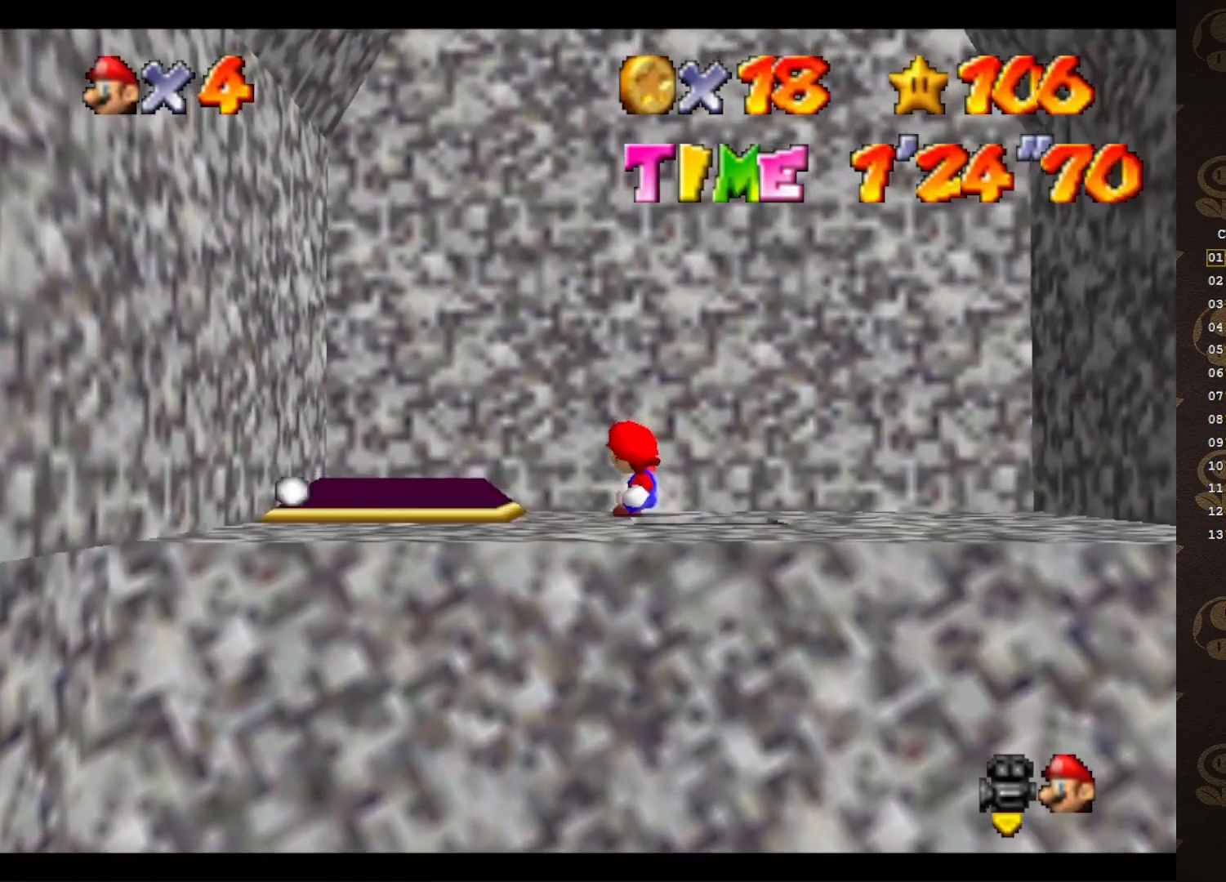
{"buttons": [], "left_stick": "down-left", "events": [[33, "C_DOWN", "down"], [183, "C_DOWN", "up"], [450, "left_stick", "down-left"]]}
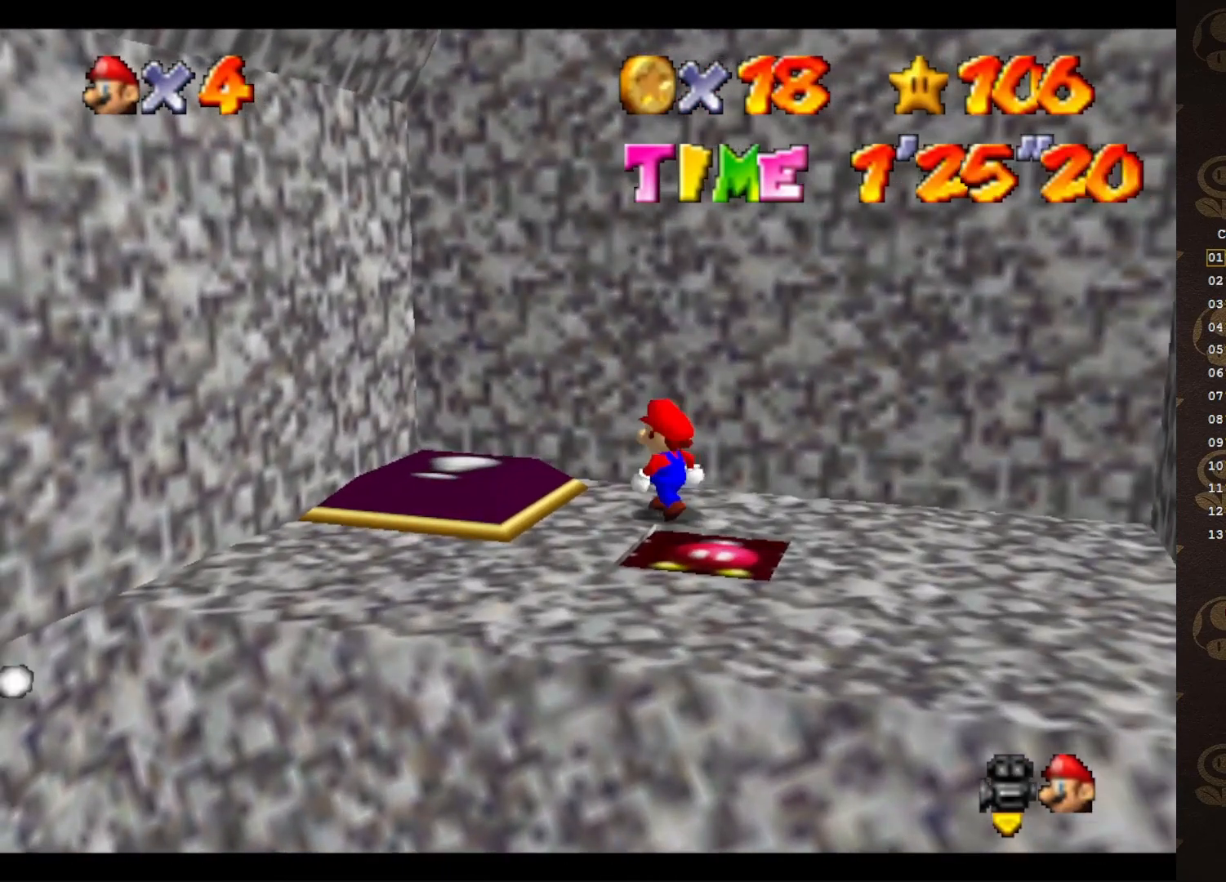
{"buttons": [], "left_stick": "center", "events": [[283, "C_LEFT", "down"], [367, "C_LEFT", "up"], [483, "left_stick", "center"]]}
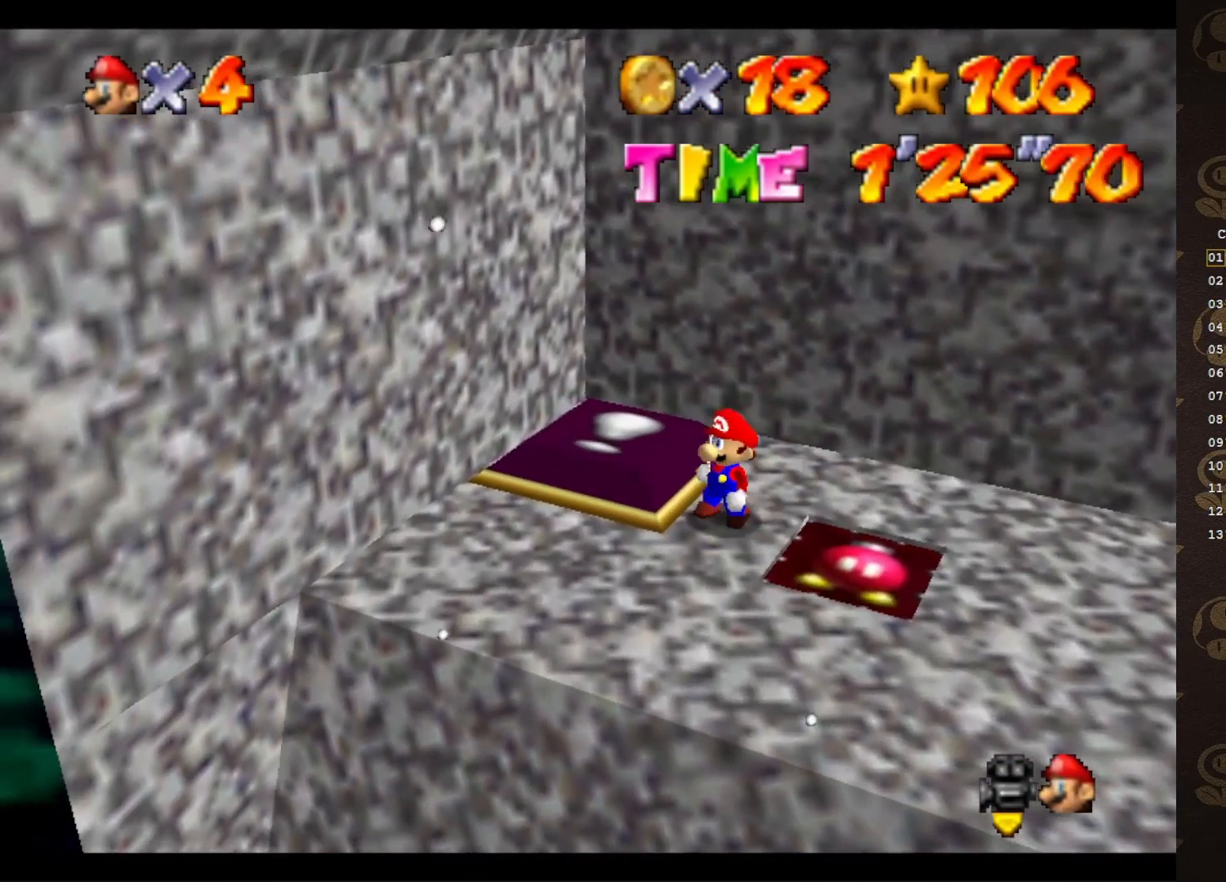
{"buttons": [], "left_stick": "center", "events": [[183, "C_LEFT", "down"], [267, "C_LEFT", "up"]]}
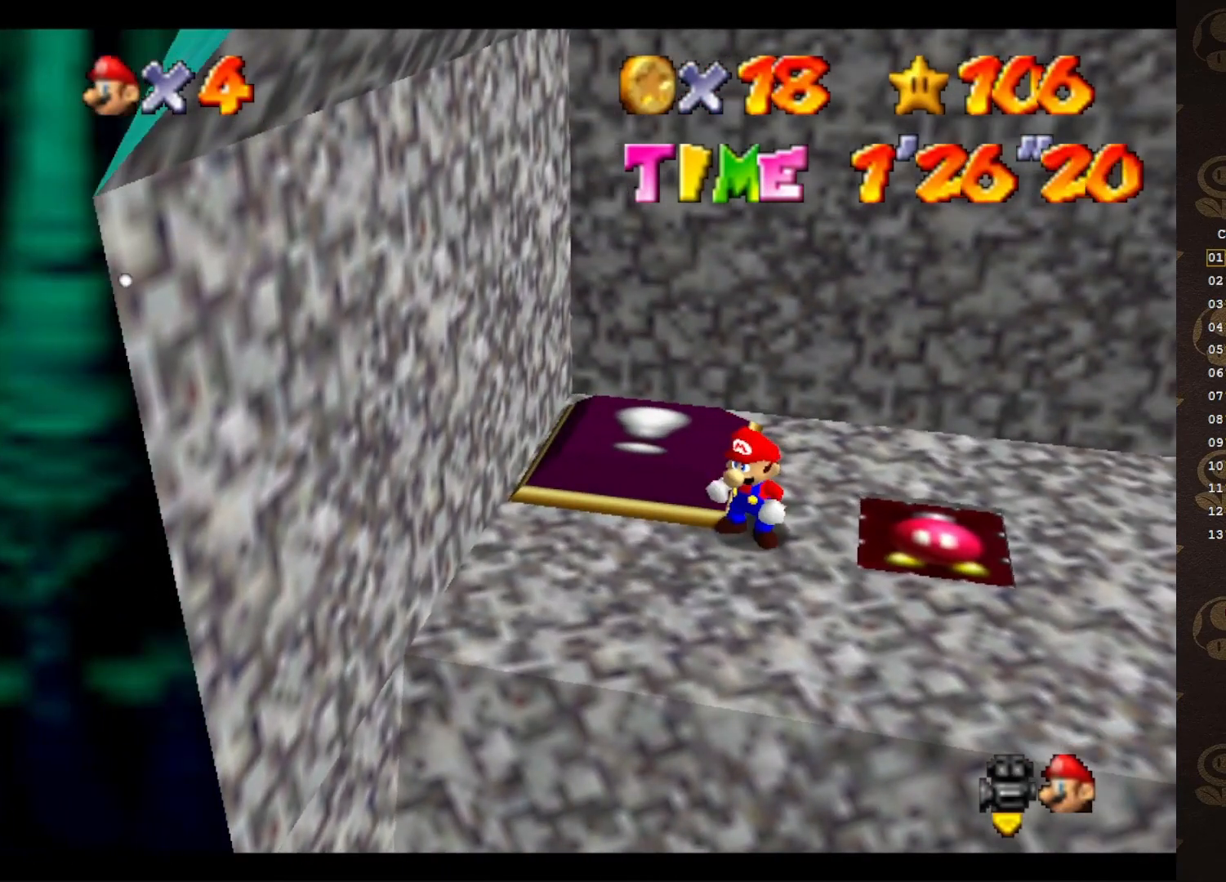
{"buttons": [], "left_stick": "center", "events": [[233, "left_stick", "down"], [500, "left_stick", "center"]]}
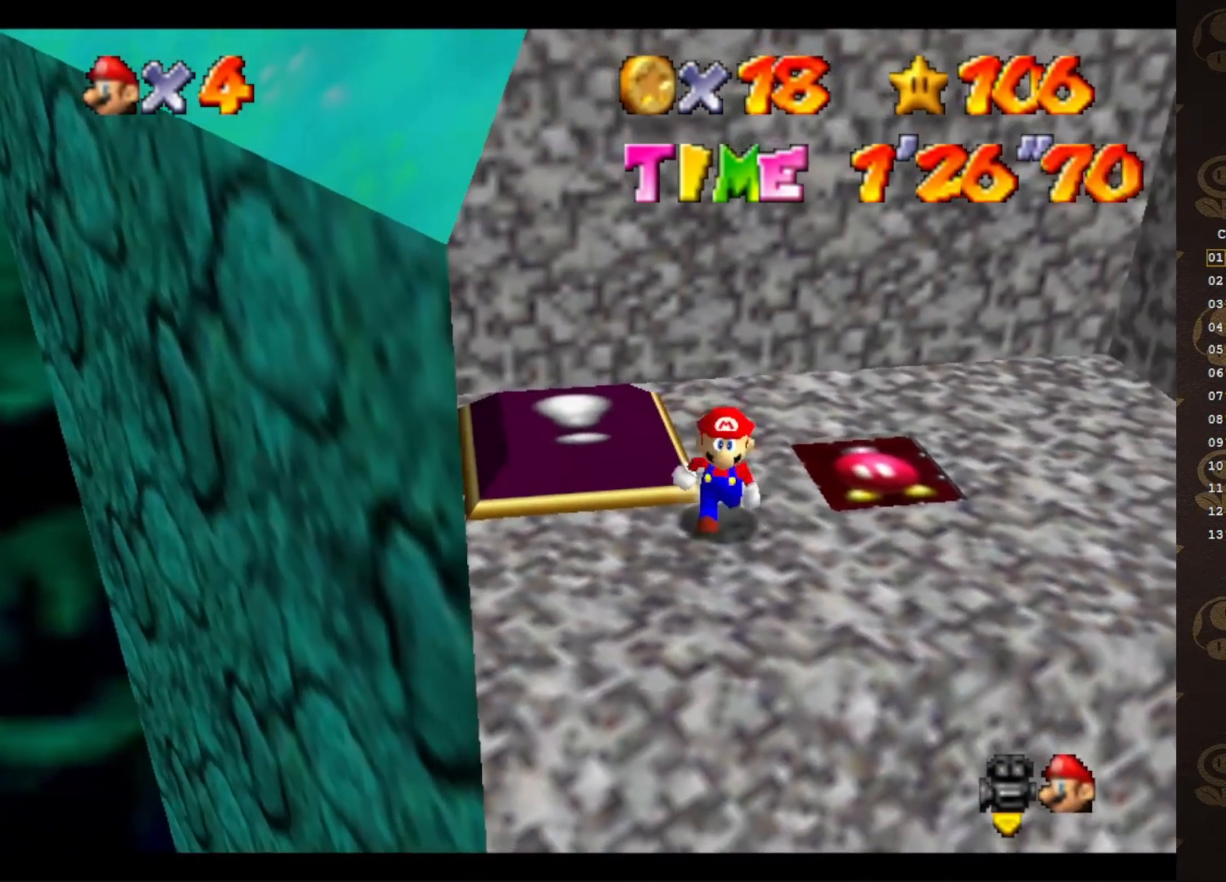
{"buttons": [], "left_stick": "center", "events": []}